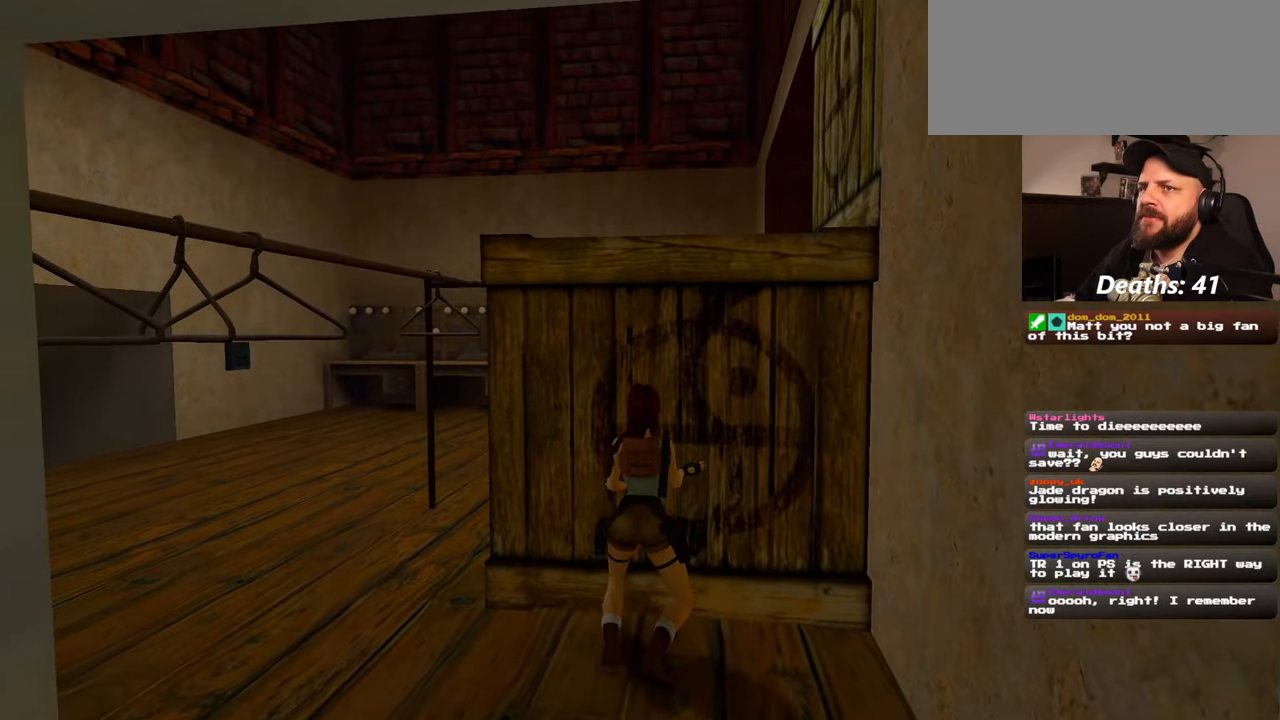
Gameplay with a controller (PlayStation layout); each line is a JSON object with the inputs held at the frame after it (dt_ms = milliseconds from this image to that frame). "events" lists button and stick changes between this image and that frame as [ms after this image, input, new state], when the widget could be followed in between. Not read: L2 L3 R2 R3 START.
{"dt_ms": 500, "buttons": [], "left_stick": "left", "right_stick": "center", "events": [[100, "right_stick", "down-right"], [184, "right_stick", "center"]]}
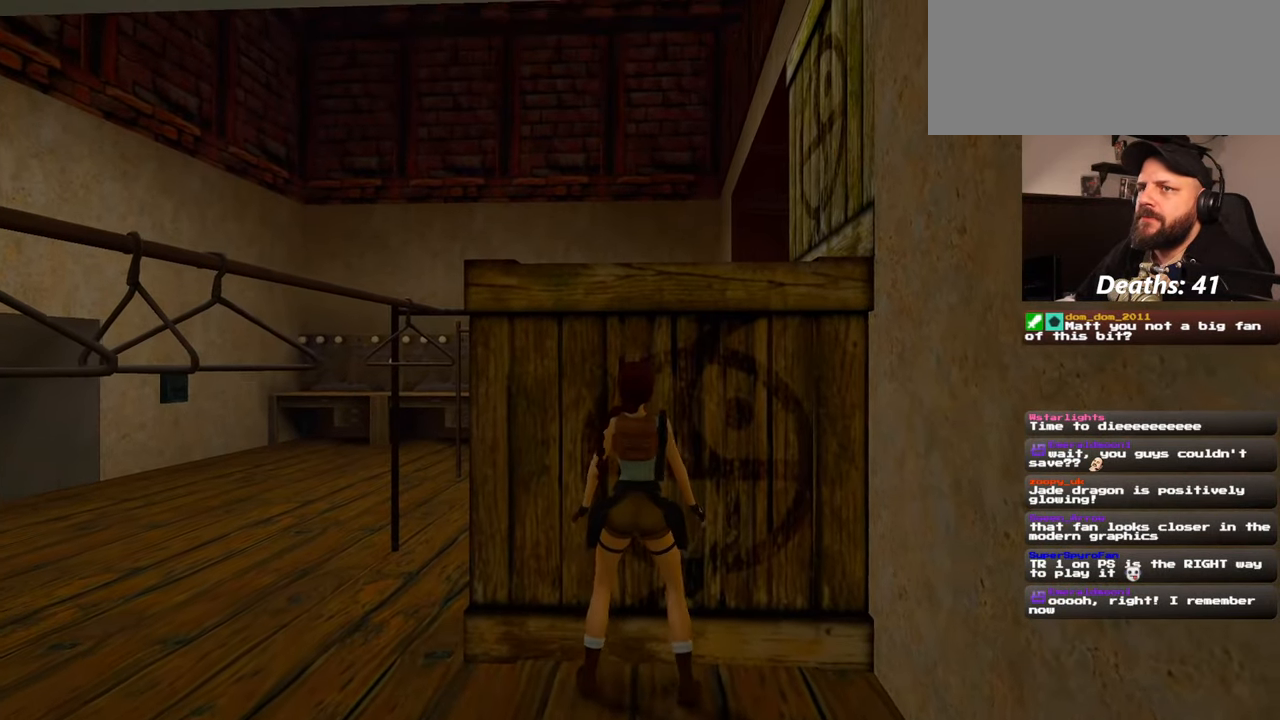
{"dt_ms": 500, "buttons": [], "left_stick": "up-left", "right_stick": "down-right", "events": [[184, "right_stick", "down-right"], [317, "right_stick", "center"], [417, "left_stick", "up-left"], [500, "right_stick", "down-right"]]}
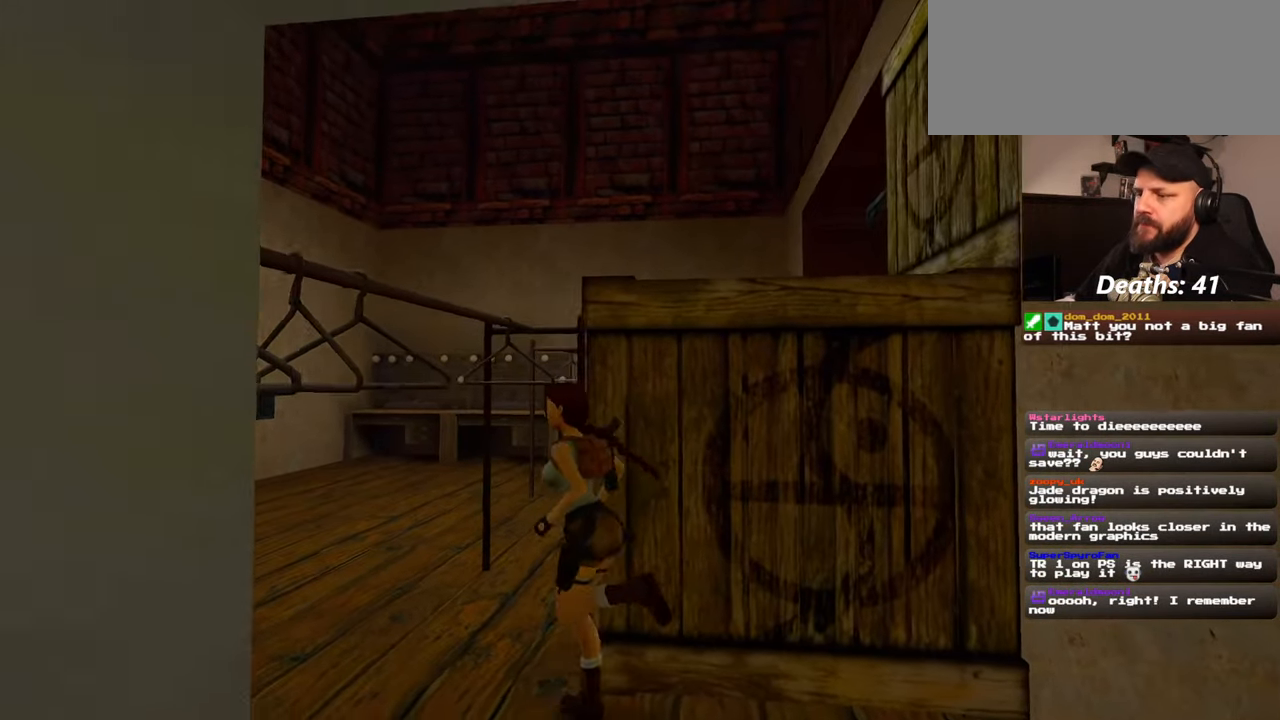
{"dt_ms": 500, "buttons": [], "left_stick": "up-left", "right_stick": "center", "events": [[317, "right_stick", "center"]]}
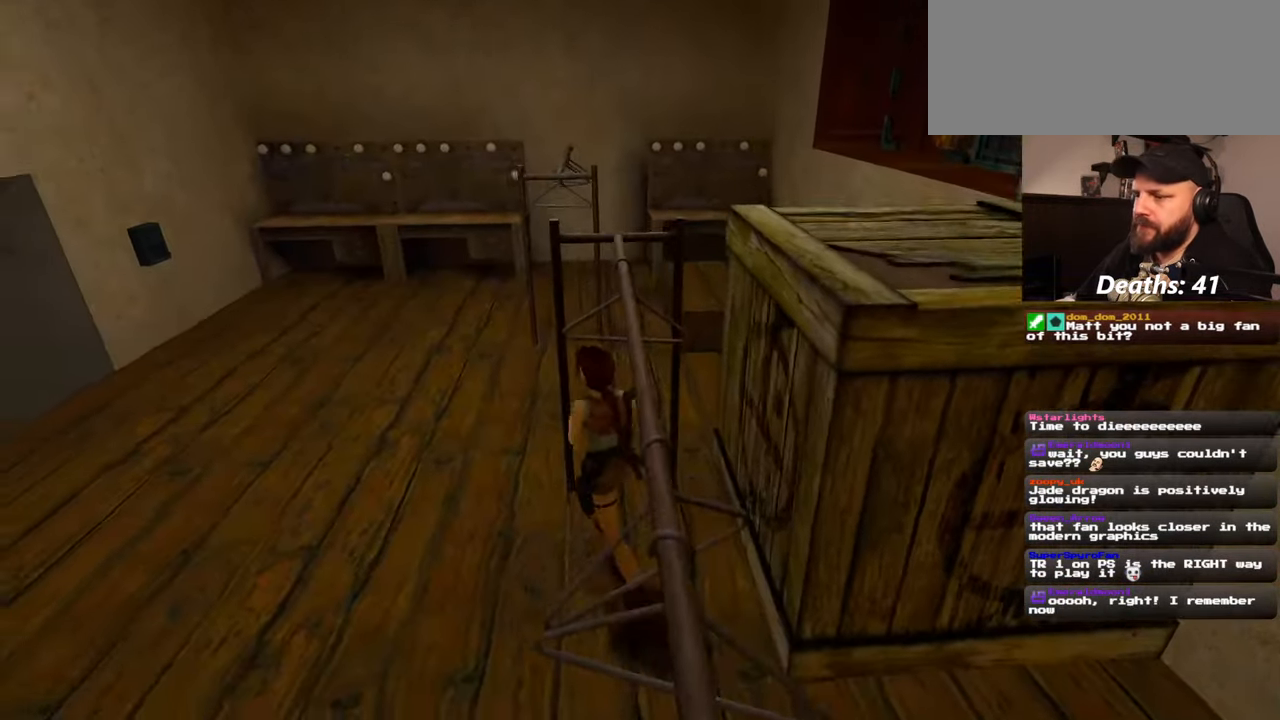
{"dt_ms": 500, "buttons": [], "left_stick": "up-left", "right_stick": "down-right", "events": [[50, "right_stick", "down-right"]]}
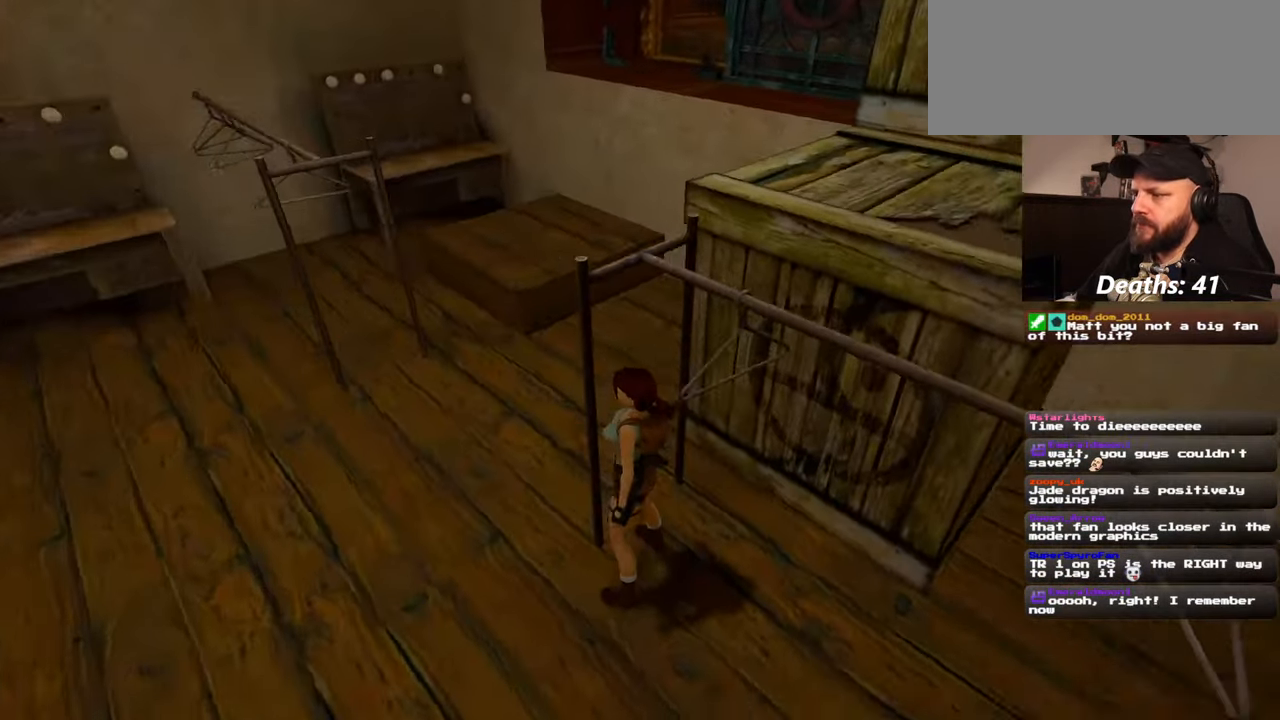
{"dt_ms": 500, "buttons": [], "left_stick": "down", "right_stick": "right", "events": [[167, "right_stick", "center"], [184, "left_stick", "down-left"], [284, "left_stick", "down"], [450, "right_stick", "right"]]}
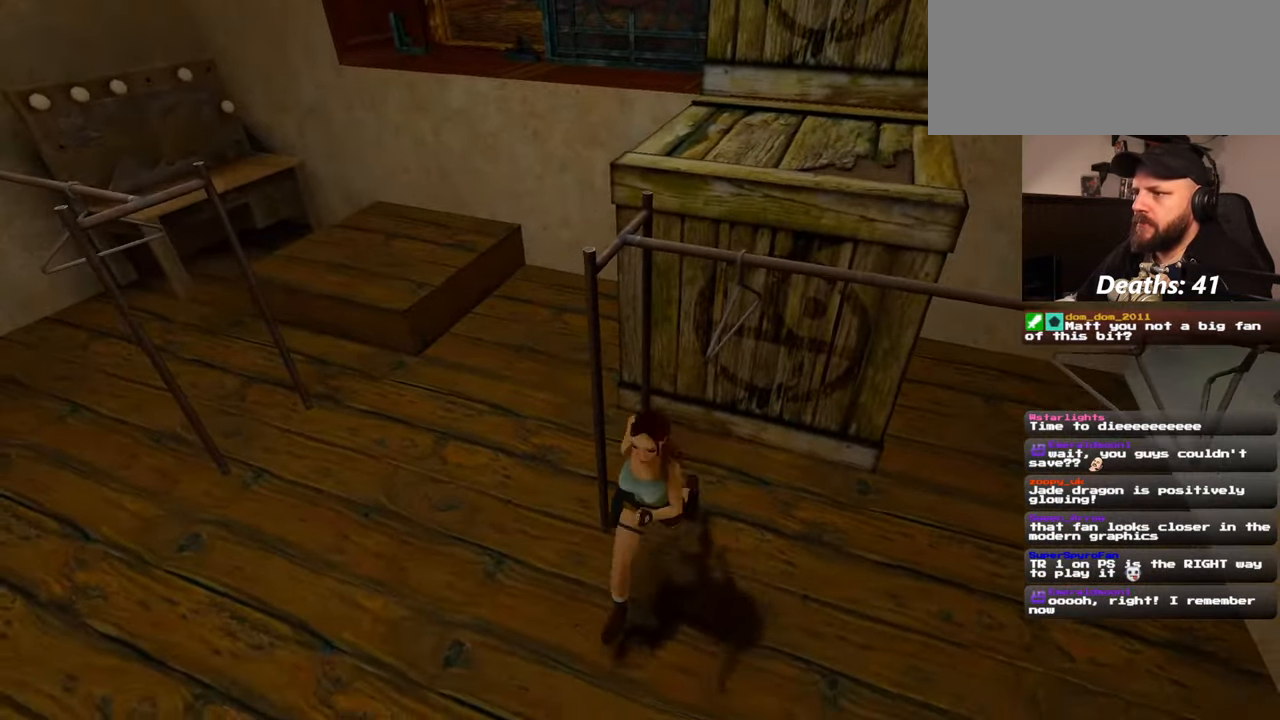
{"dt_ms": 500, "buttons": [], "left_stick": "up", "right_stick": "center", "events": [[34, "left_stick", "left"], [100, "right_stick", "center"], [117, "left_stick", "up-left"], [500, "left_stick", "up"]]}
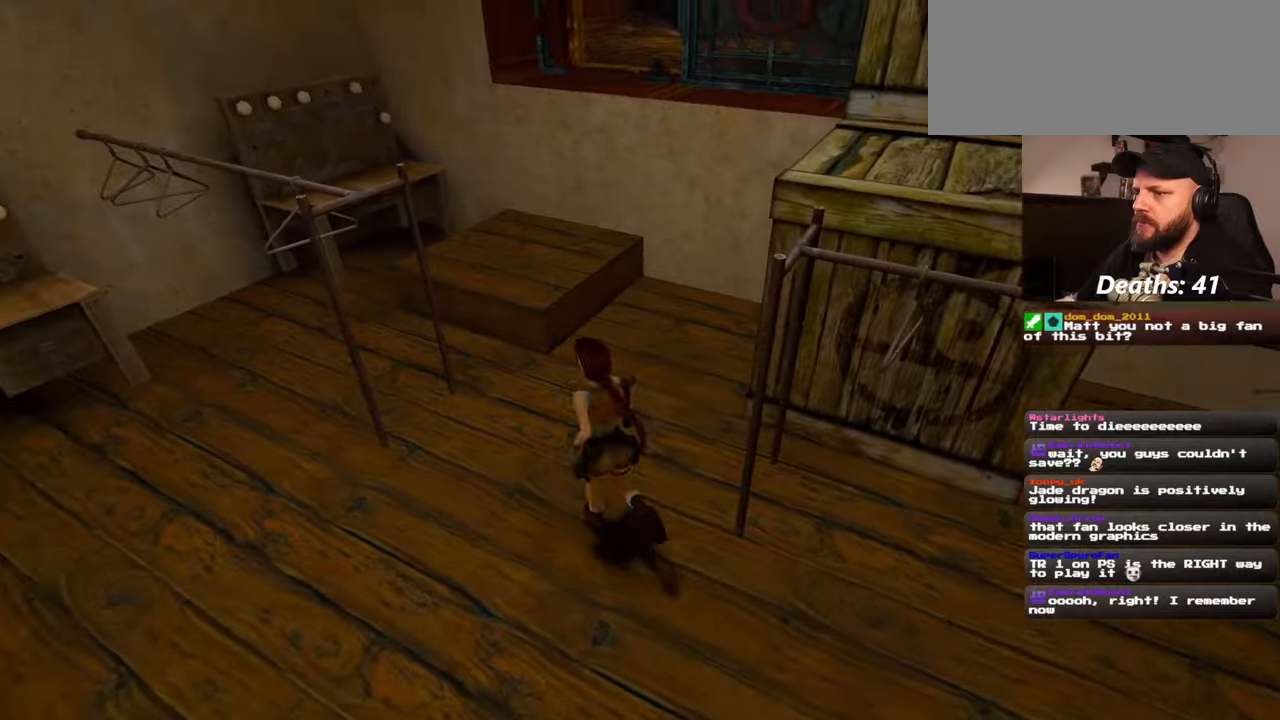
{"dt_ms": 1000, "buttons": [], "left_stick": "up", "right_stick": "center"}
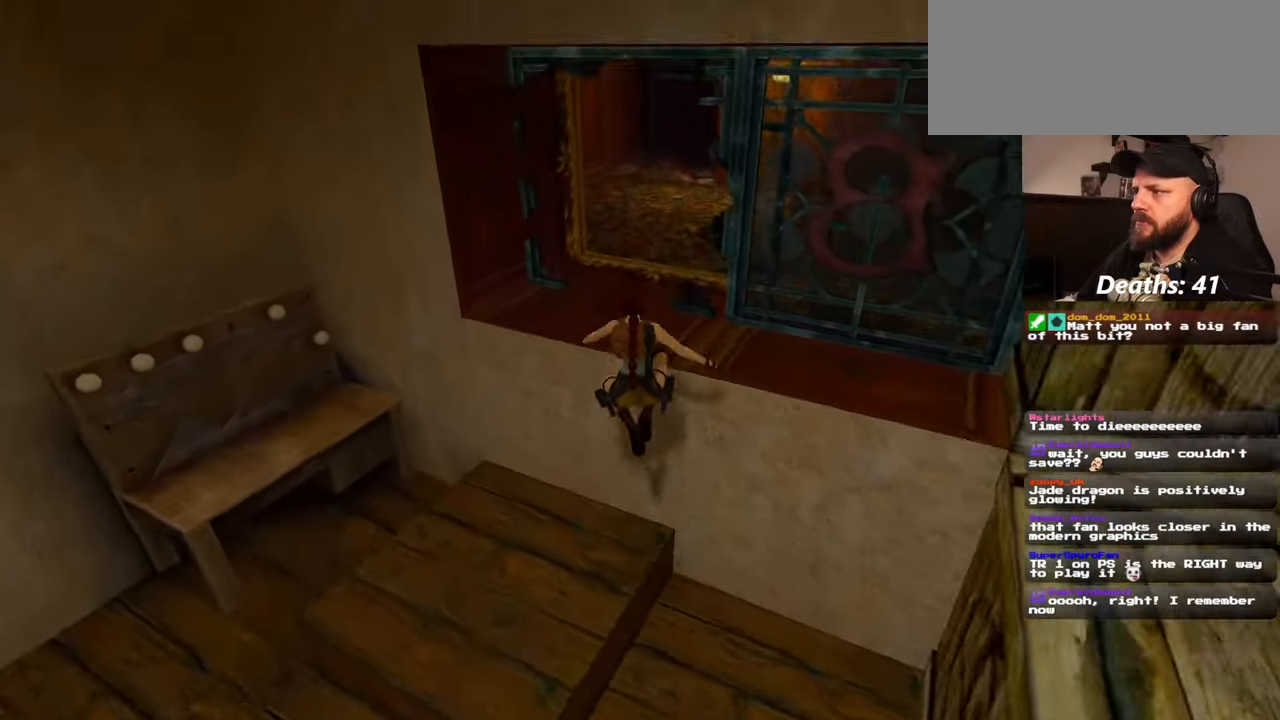
{"dt_ms": 500, "buttons": [], "left_stick": "up", "right_stick": "right", "events": [[117, "right_stick", "down-right"], [317, "right_stick", "right"]]}
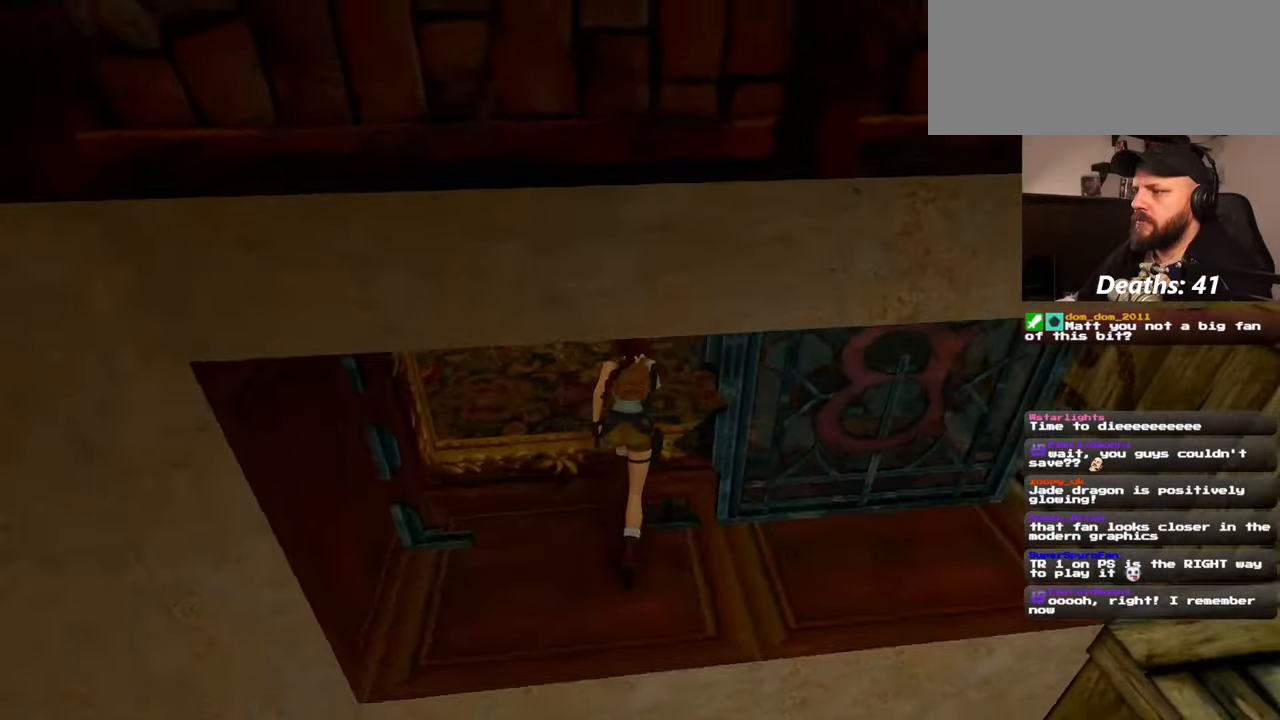
{"dt_ms": 500, "buttons": [], "left_stick": "up", "right_stick": "right", "events": []}
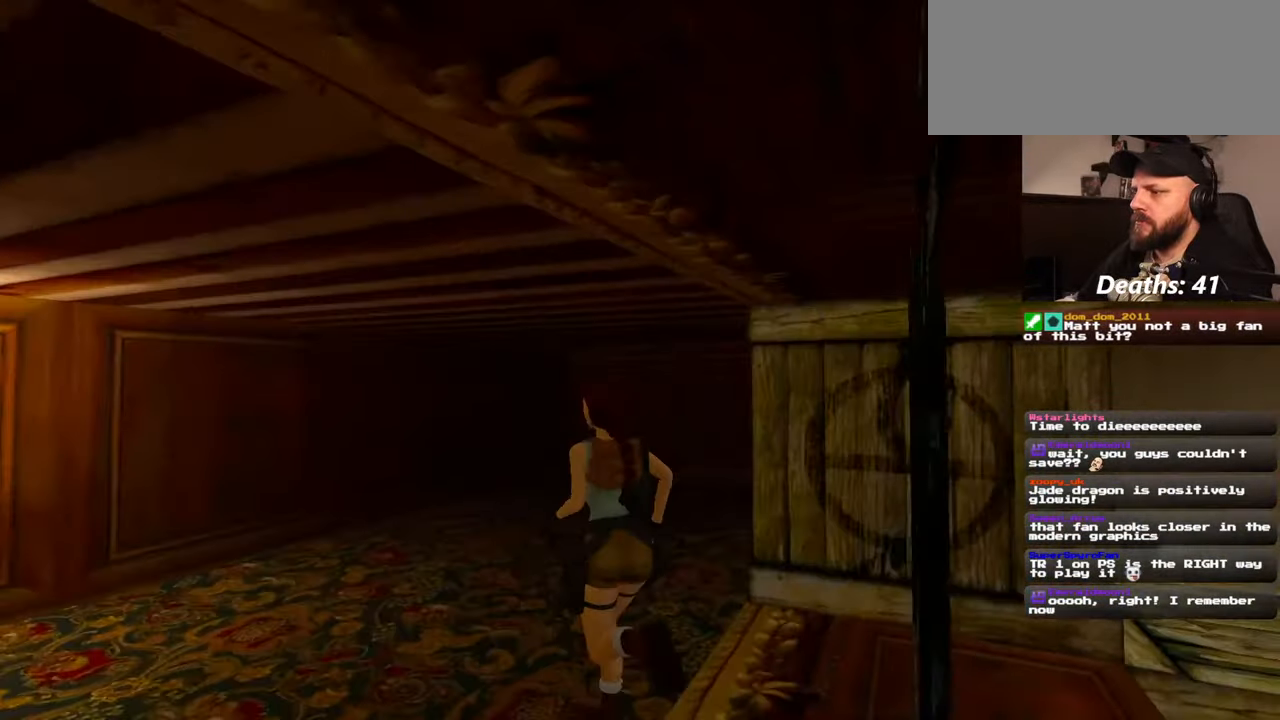
{"dt_ms": 500, "buttons": [], "left_stick": "up", "right_stick": "down-right", "events": [[100, "right_stick", "down-right"]]}
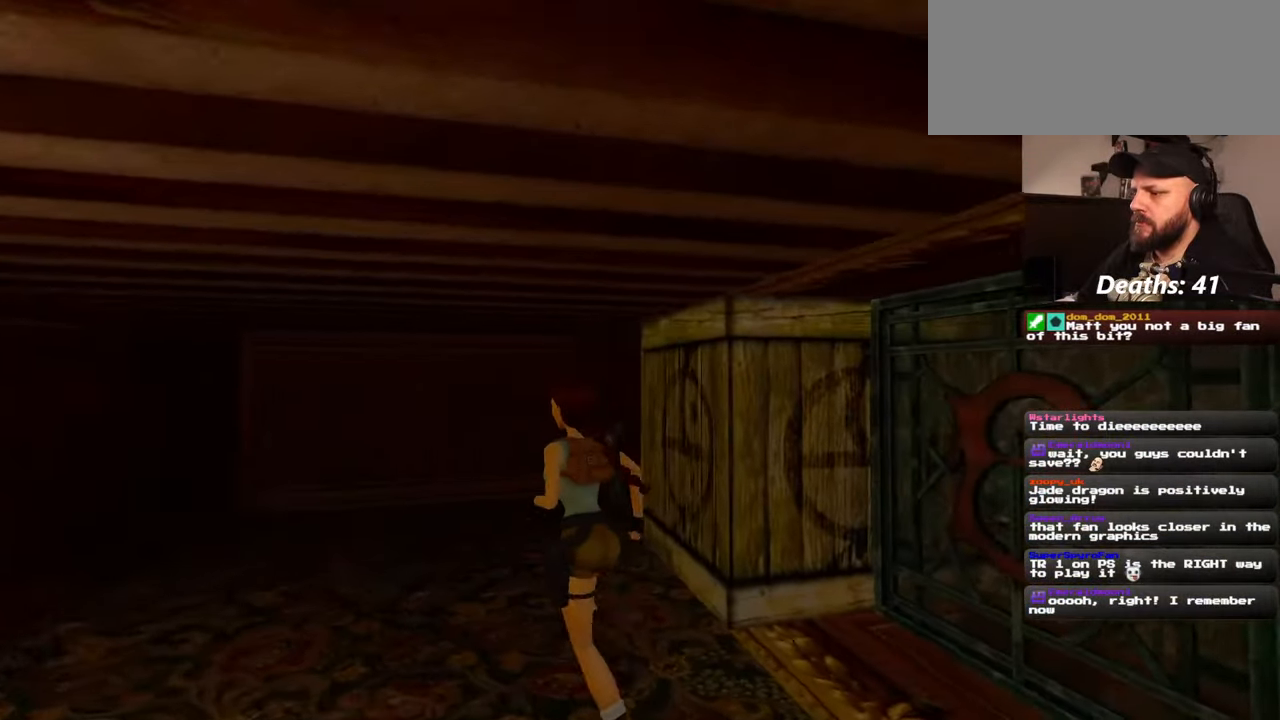
{"dt_ms": 500, "buttons": [], "left_stick": "center", "right_stick": "center", "events": [[467, "right_stick", "center"], [484, "left_stick", "center"]]}
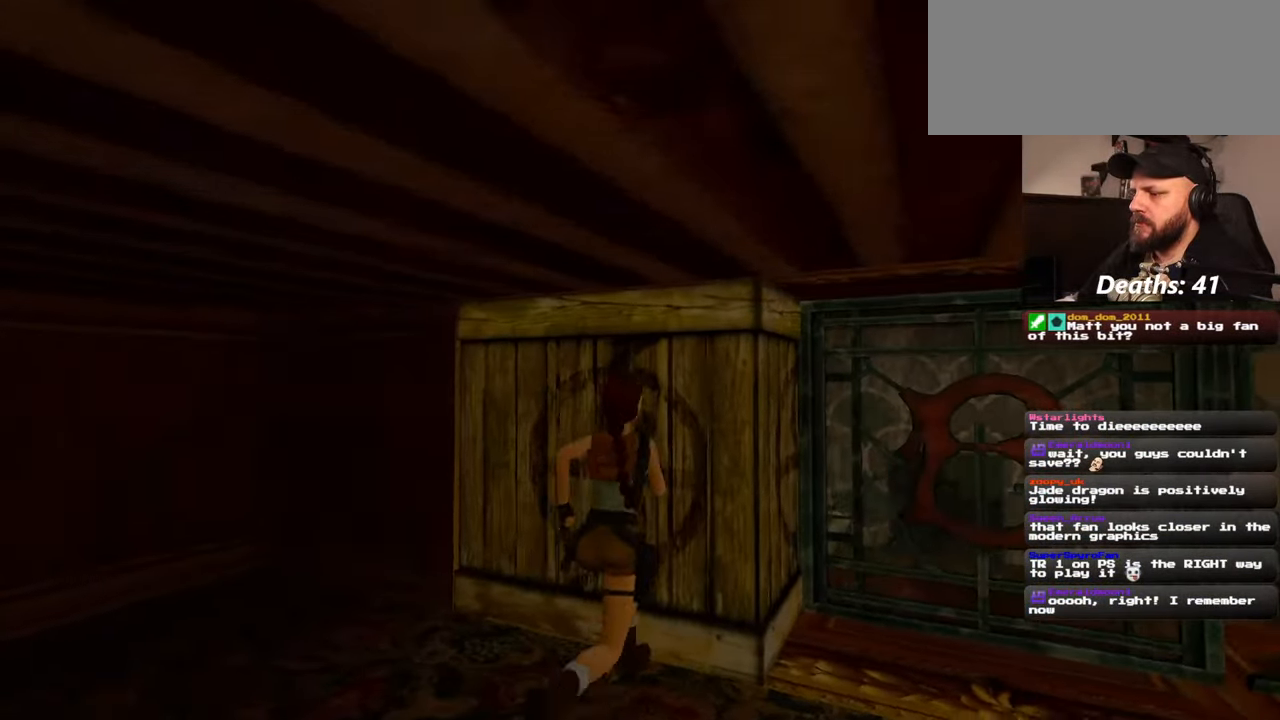
{"dt_ms": 500, "buttons": [], "left_stick": "center", "right_stick": "center"}
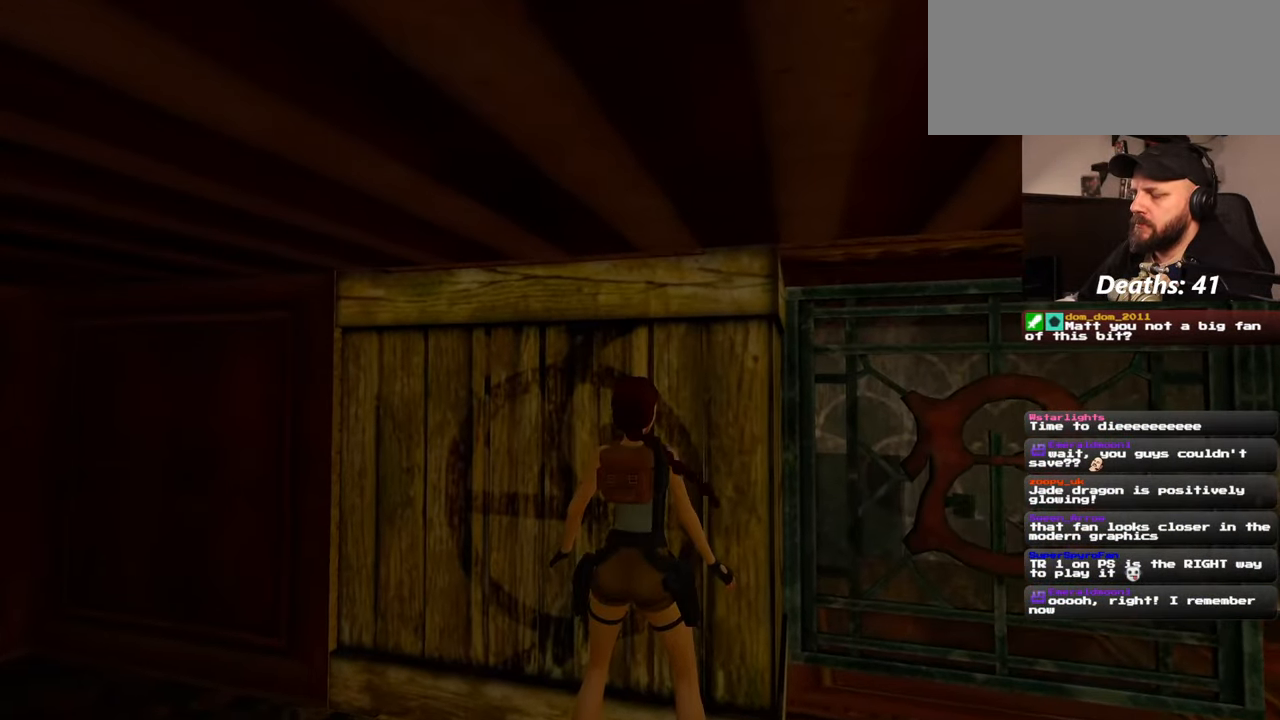
{"dt_ms": 500, "buttons": [], "left_stick": "up", "right_stick": "center", "events": [[334, "left_stick", "up"]]}
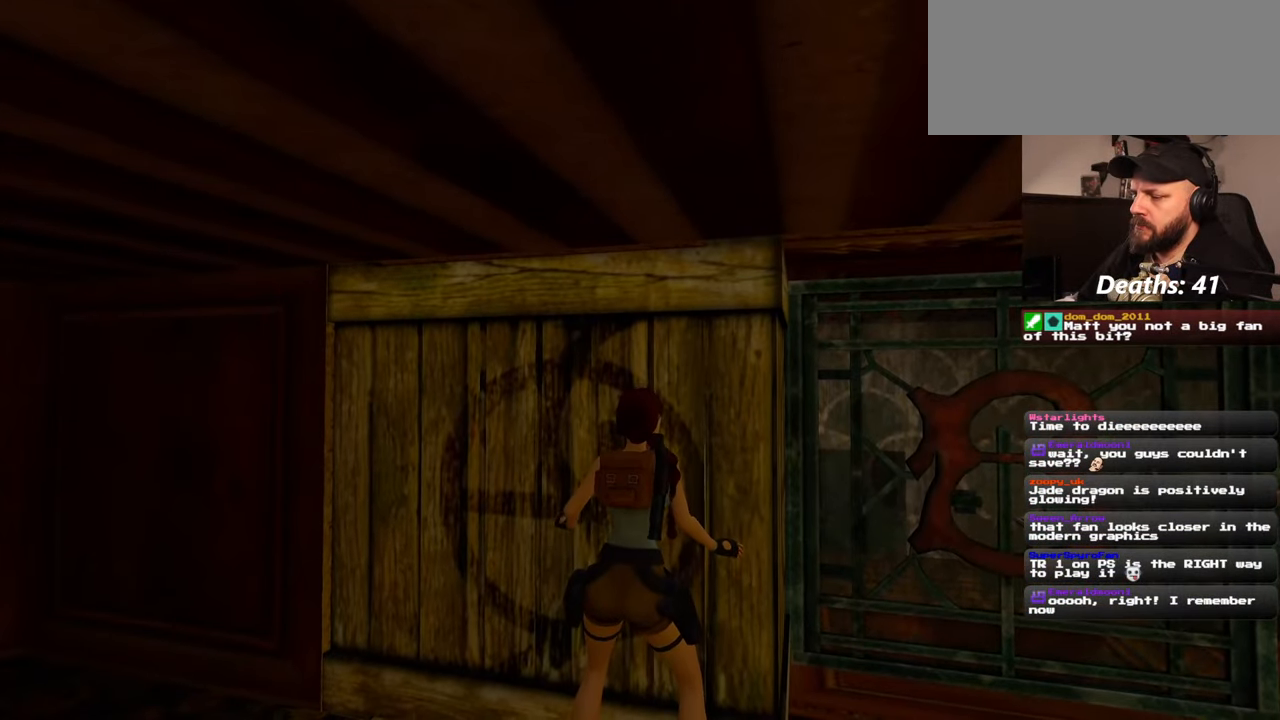
{"dt_ms": 500, "buttons": [], "left_stick": "center", "right_stick": "center", "events": [[17, "left_stick", "center"]]}
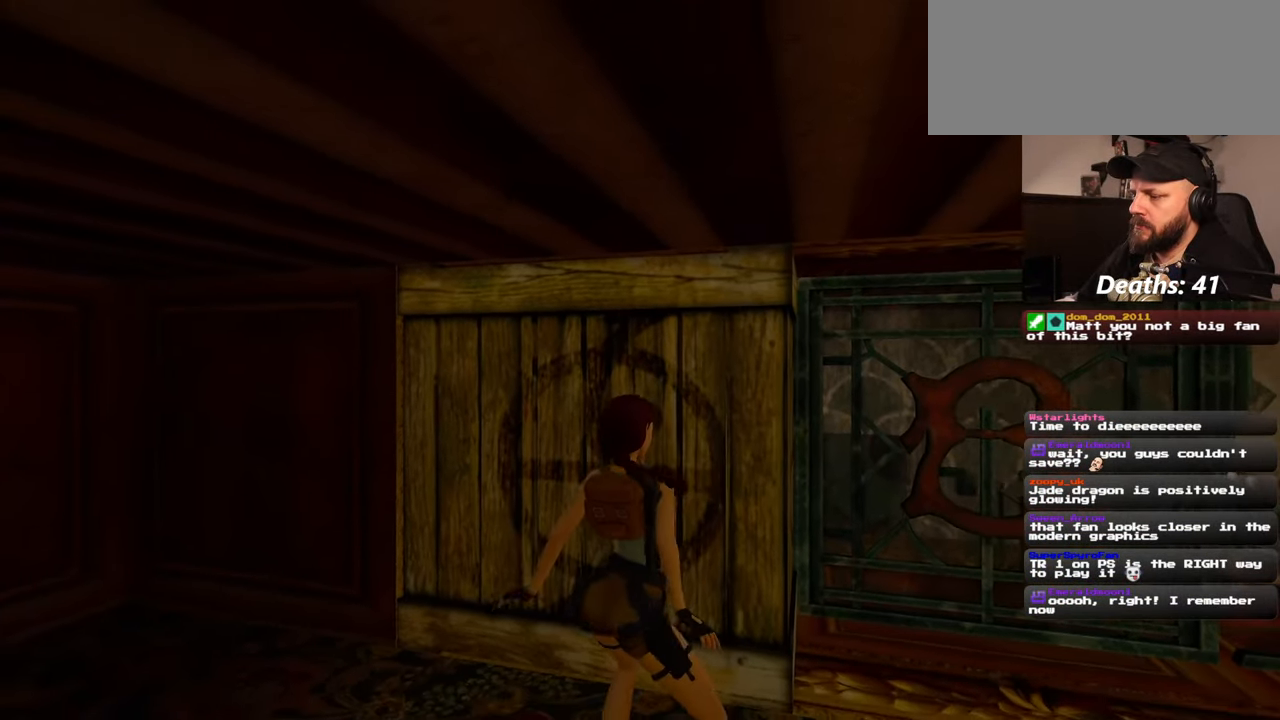
{"dt_ms": 500, "buttons": [], "left_stick": "center", "right_stick": "center", "events": []}
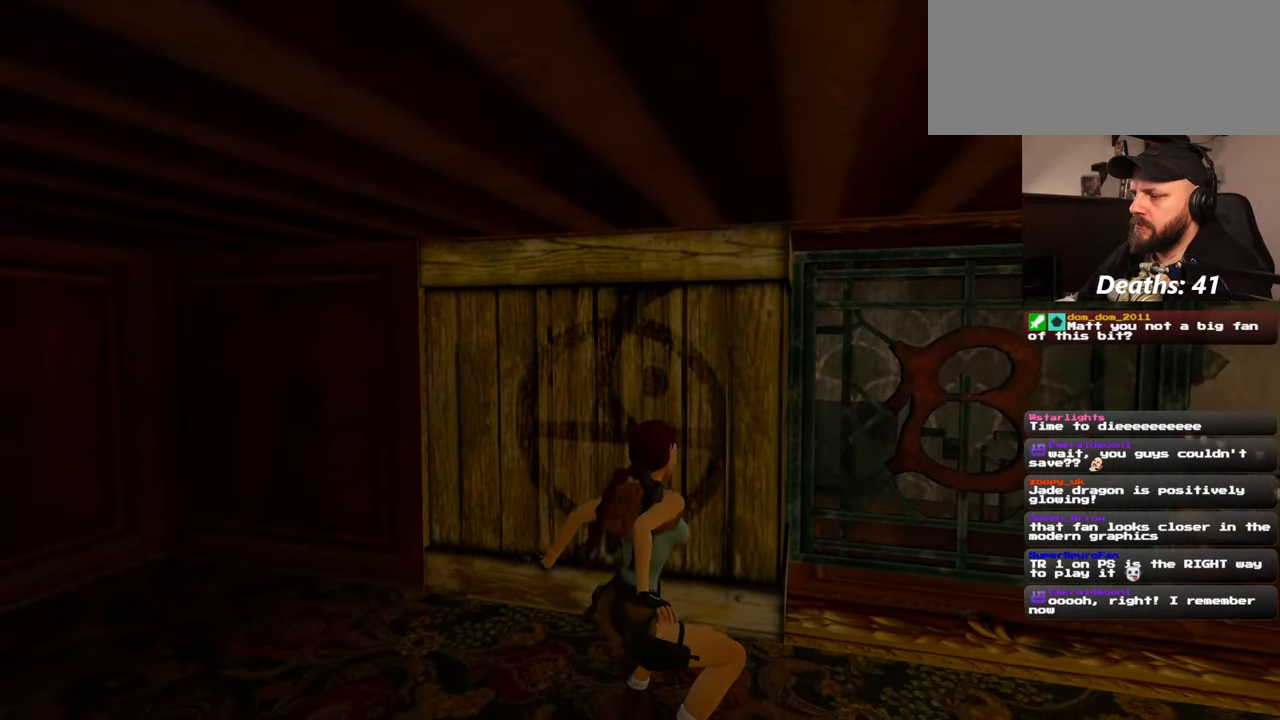
{"dt_ms": 500, "buttons": [], "left_stick": "center", "right_stick": "center", "events": []}
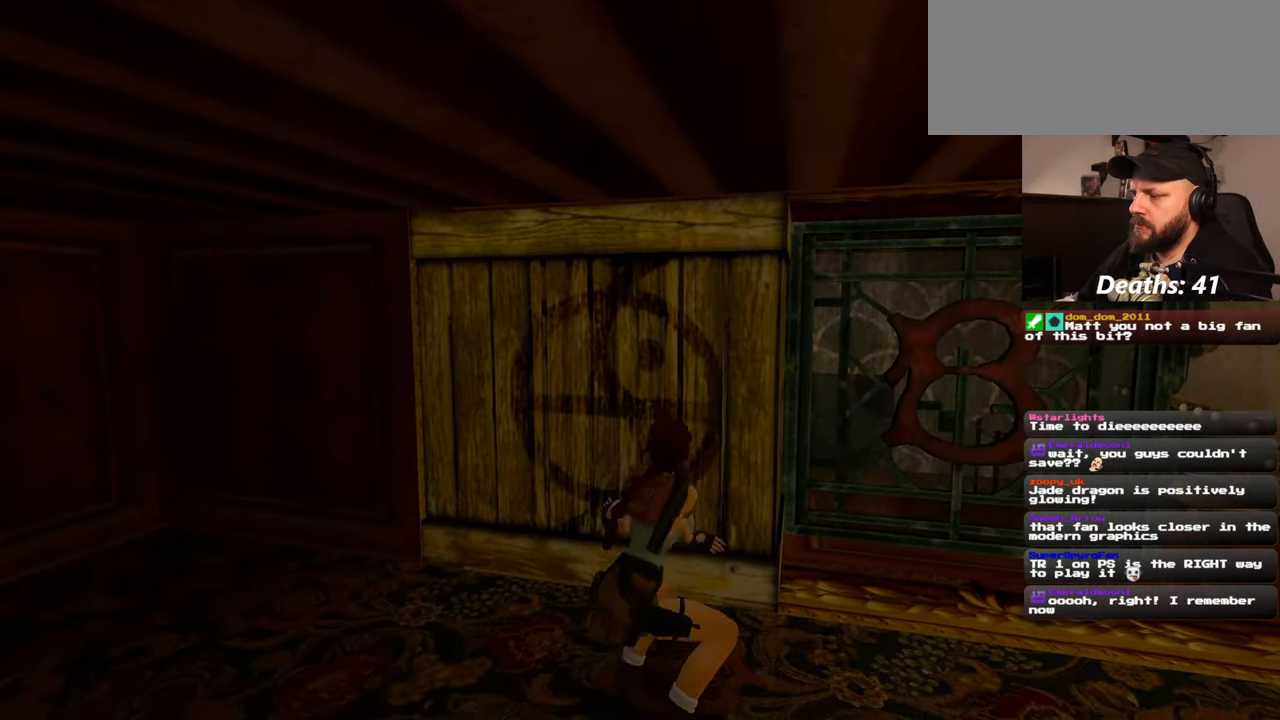
{"dt_ms": 500, "buttons": [], "left_stick": "center", "right_stick": "center", "events": []}
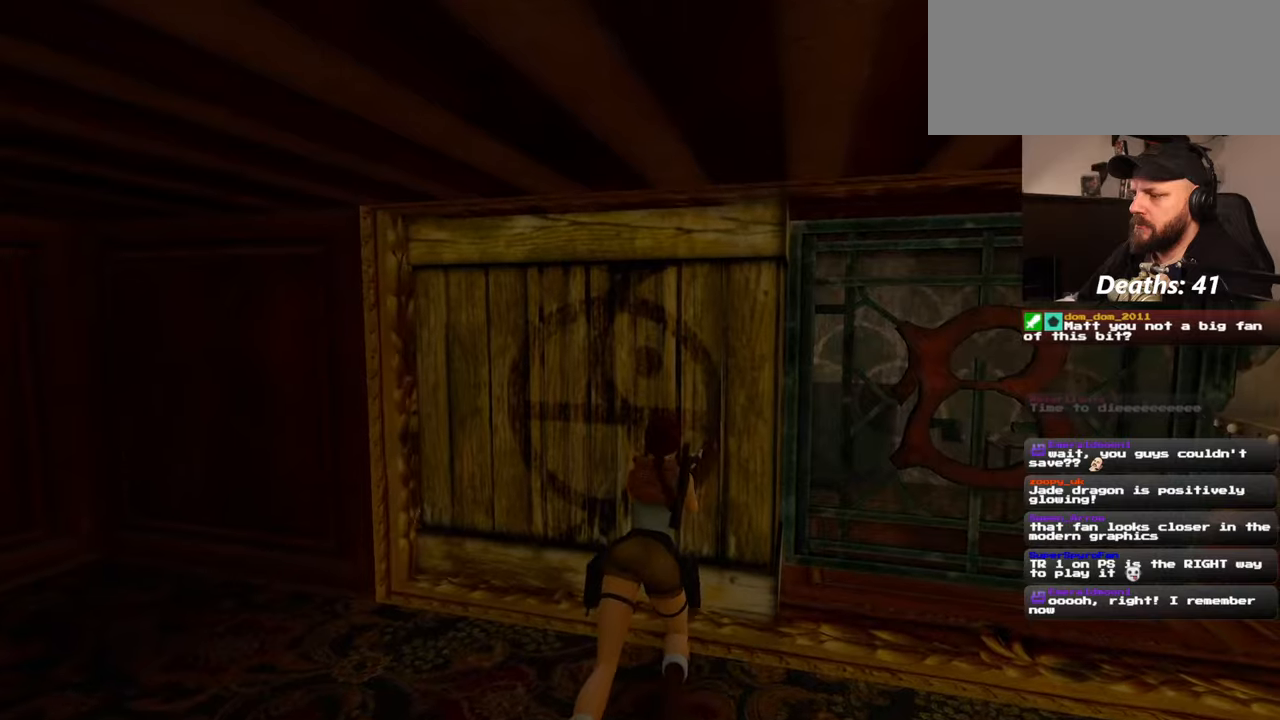
{"dt_ms": 500, "buttons": [], "left_stick": "center", "right_stick": "center", "events": []}
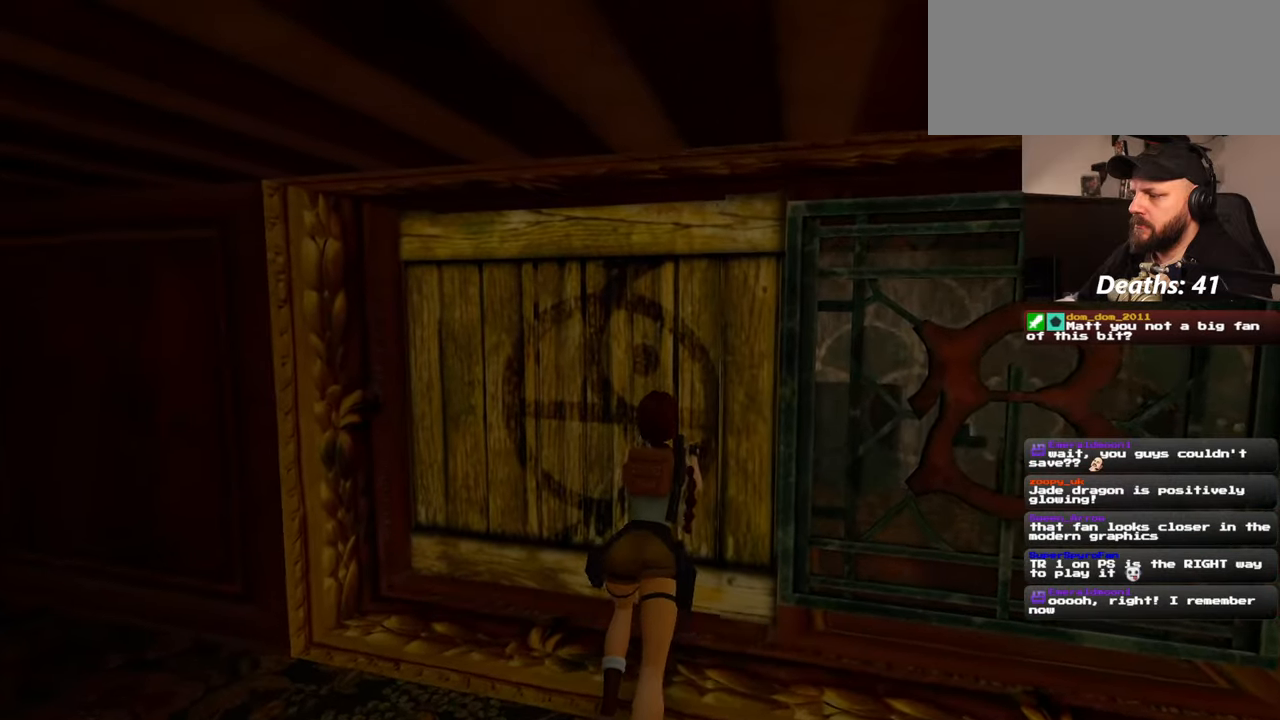
{"dt_ms": 500, "buttons": [], "left_stick": "center", "right_stick": "center", "events": [[34, "right_stick", "down-right"], [434, "right_stick", "center"]]}
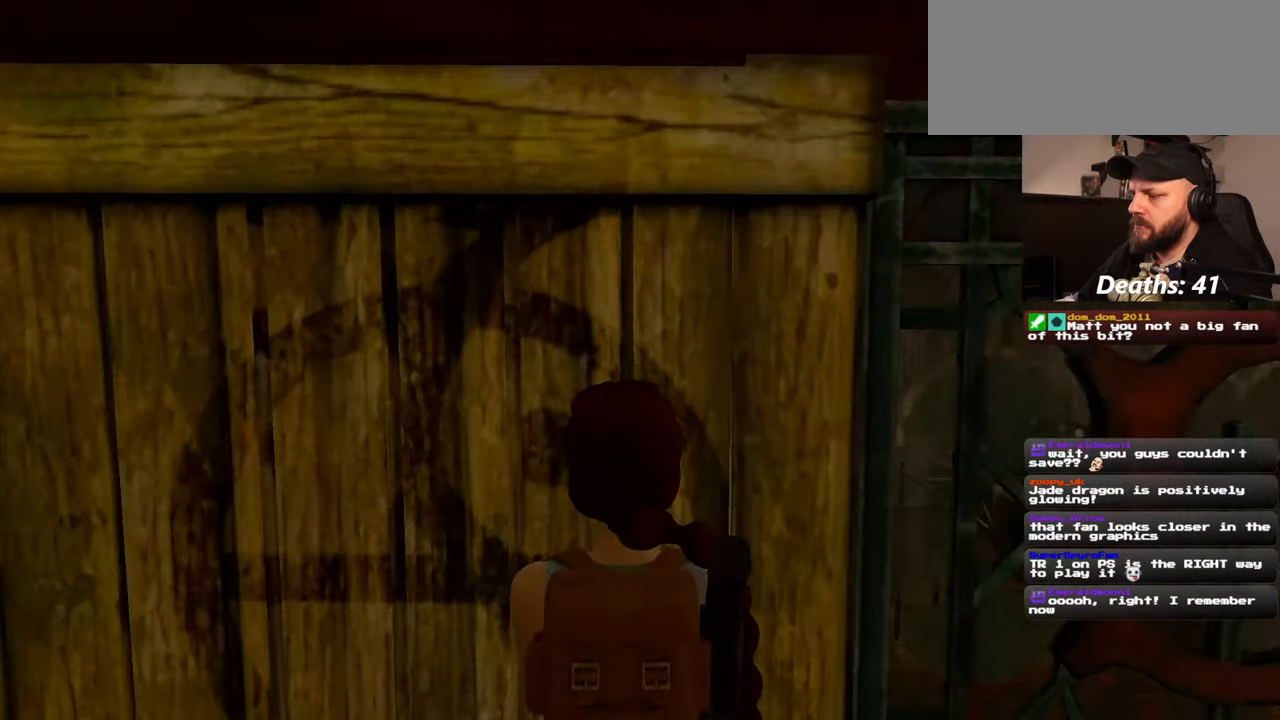
{"dt_ms": 500, "buttons": [], "left_stick": "center", "right_stick": "up", "events": [[284, "right_stick", "up"]]}
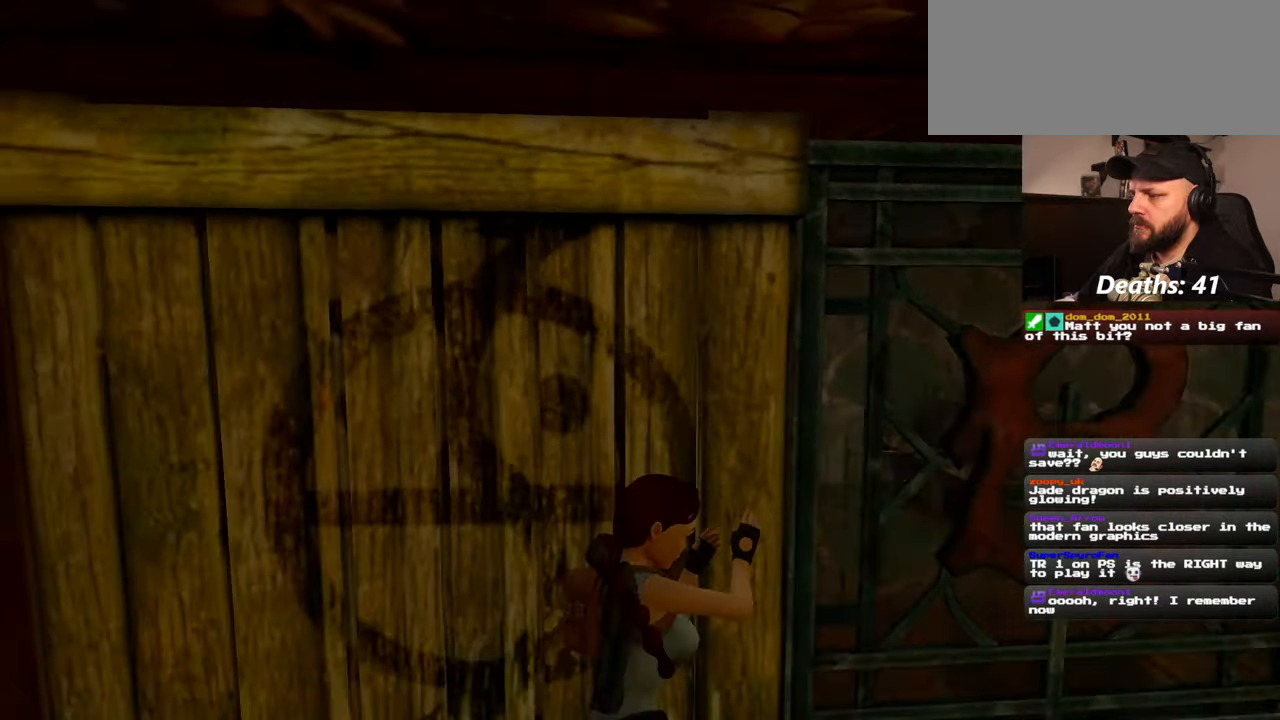
{"dt_ms": 500, "buttons": [], "left_stick": "center", "right_stick": "center", "events": [[184, "right_stick", "center"]]}
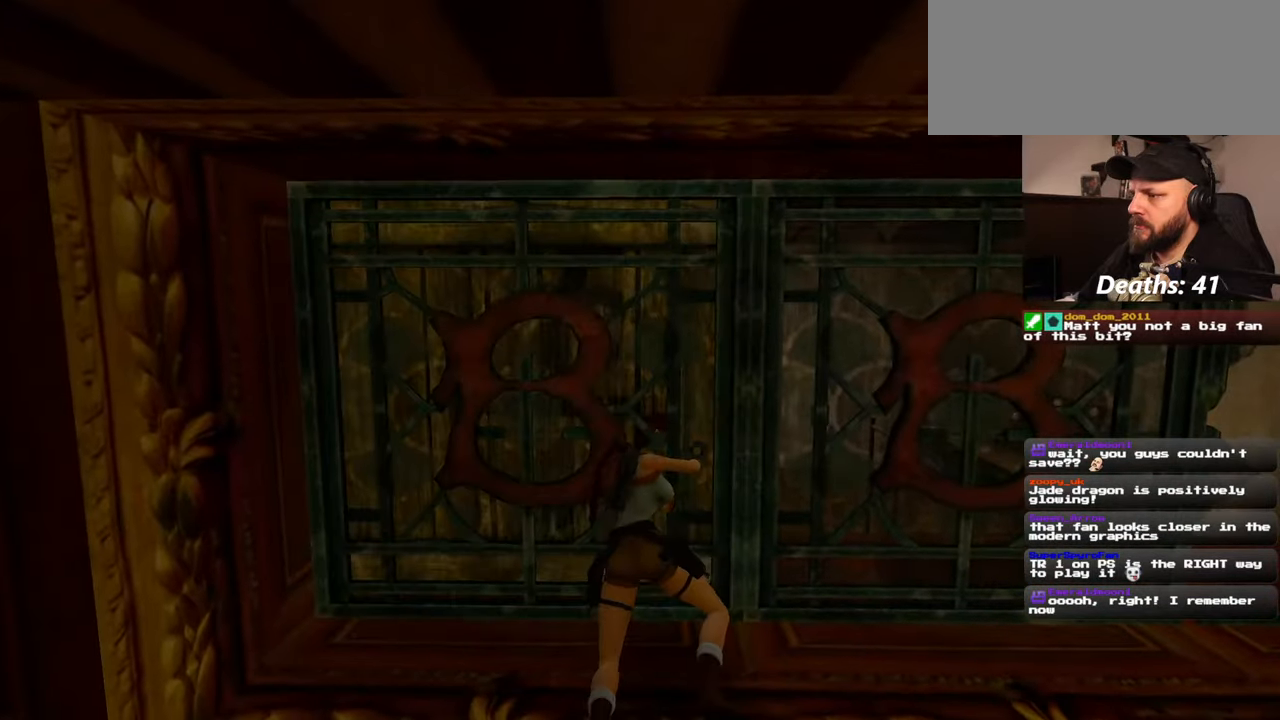
{"dt_ms": 500, "buttons": [], "left_stick": "center", "right_stick": "center", "events": []}
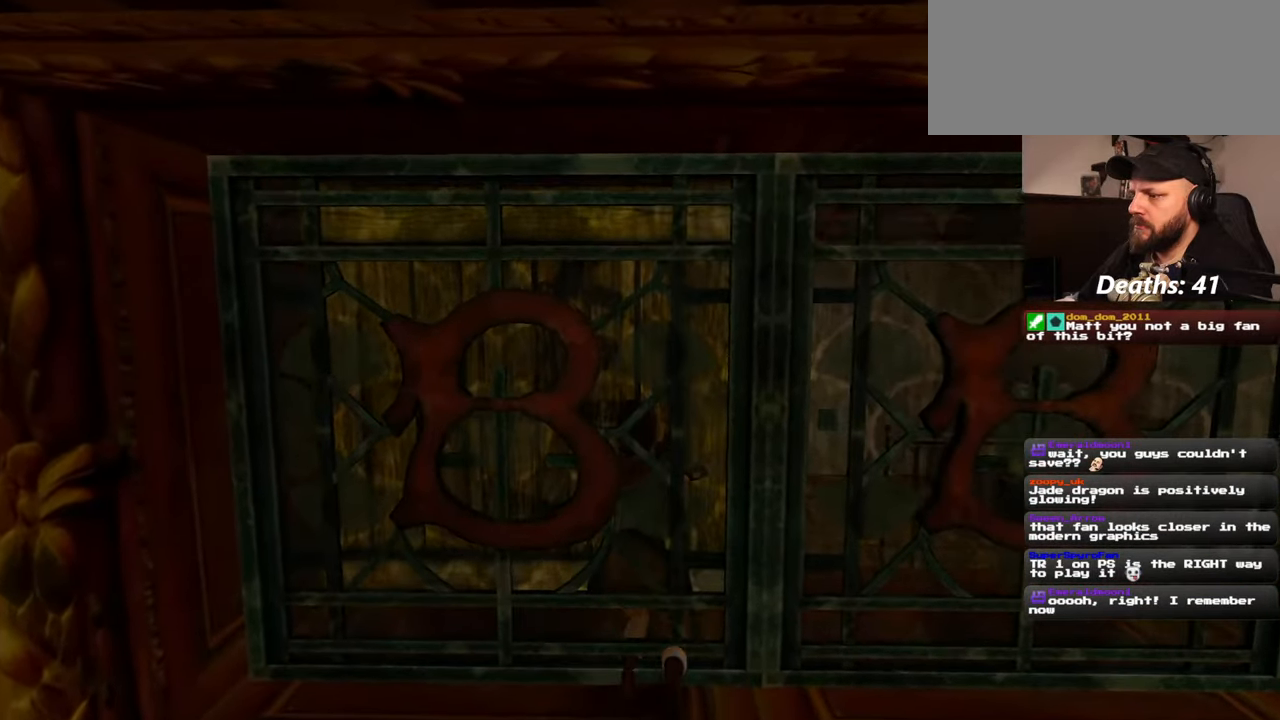
{"dt_ms": 500, "buttons": [], "left_stick": "right", "right_stick": "left", "events": [[400, "right_stick", "left"], [417, "left_stick", "right"]]}
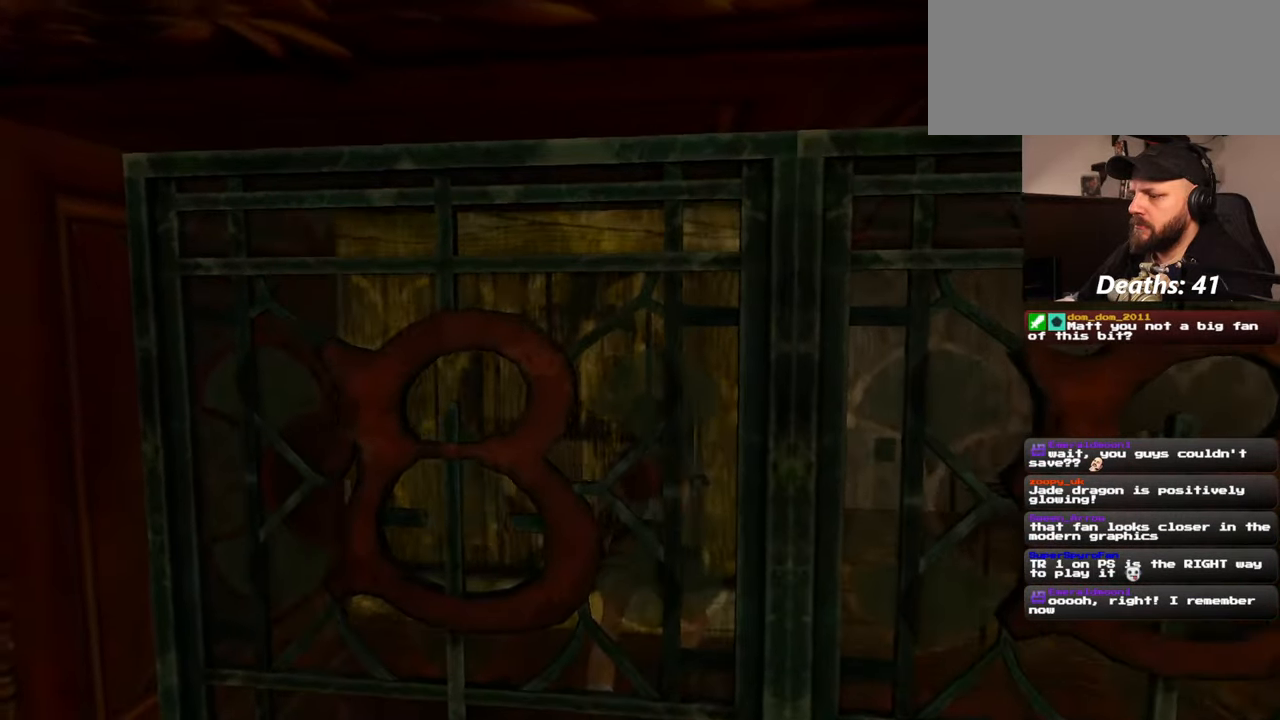
{"dt_ms": 500, "buttons": [], "left_stick": "center", "right_stick": "left", "events": [[34, "left_stick", "down-right"], [300, "left_stick", "center"]]}
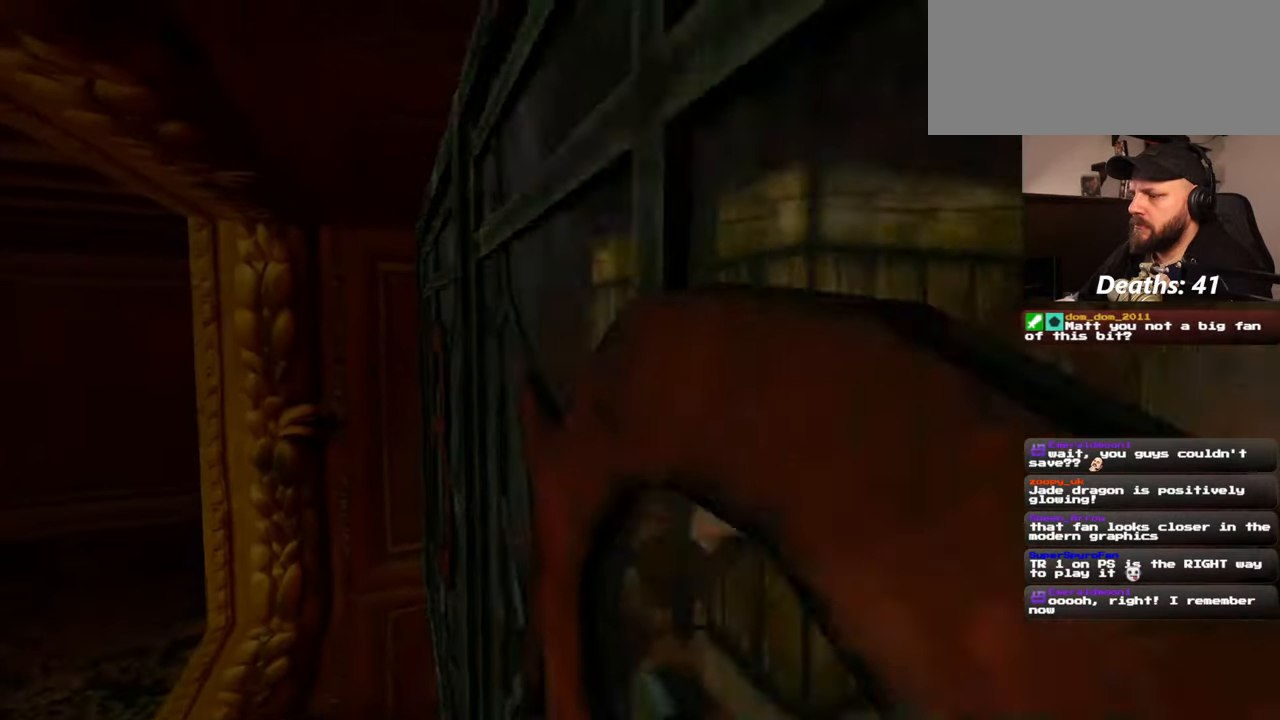
{"dt_ms": 500, "buttons": [], "left_stick": "down", "right_stick": "center", "events": [[34, "left_stick", "down"], [67, "right_stick", "center"]]}
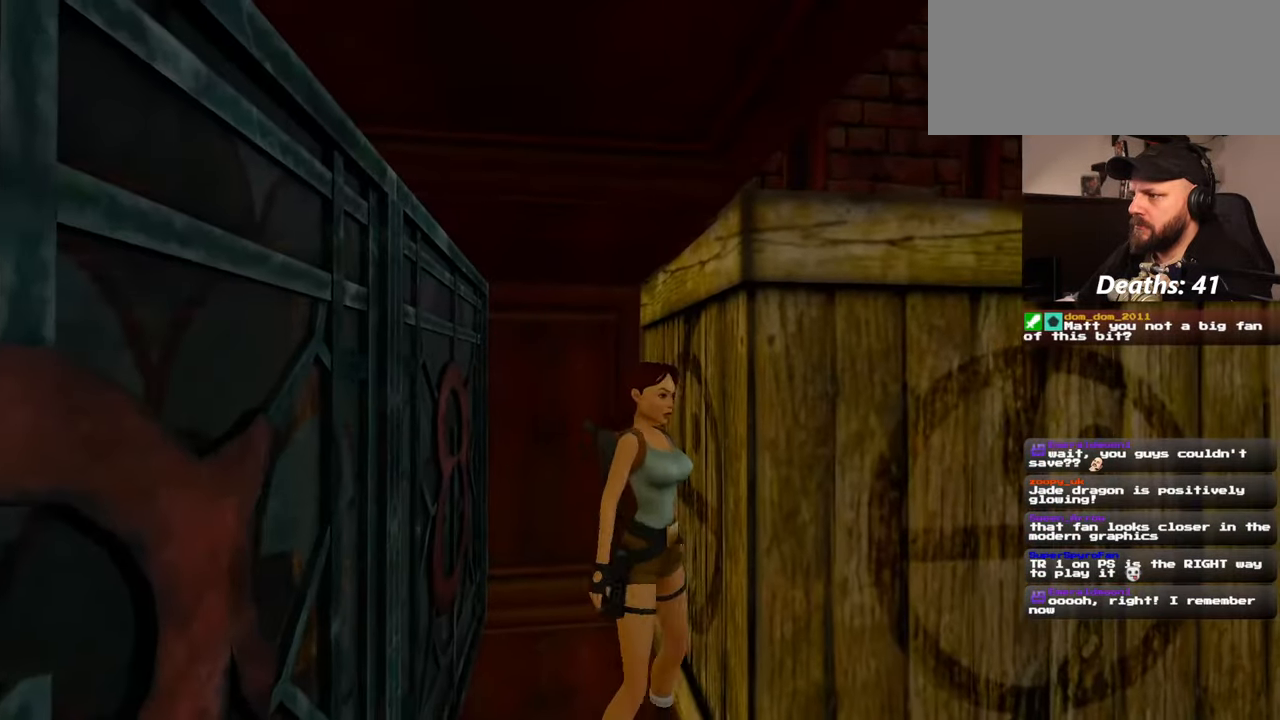
{"dt_ms": 500, "buttons": [], "left_stick": "down", "right_stick": "center", "events": []}
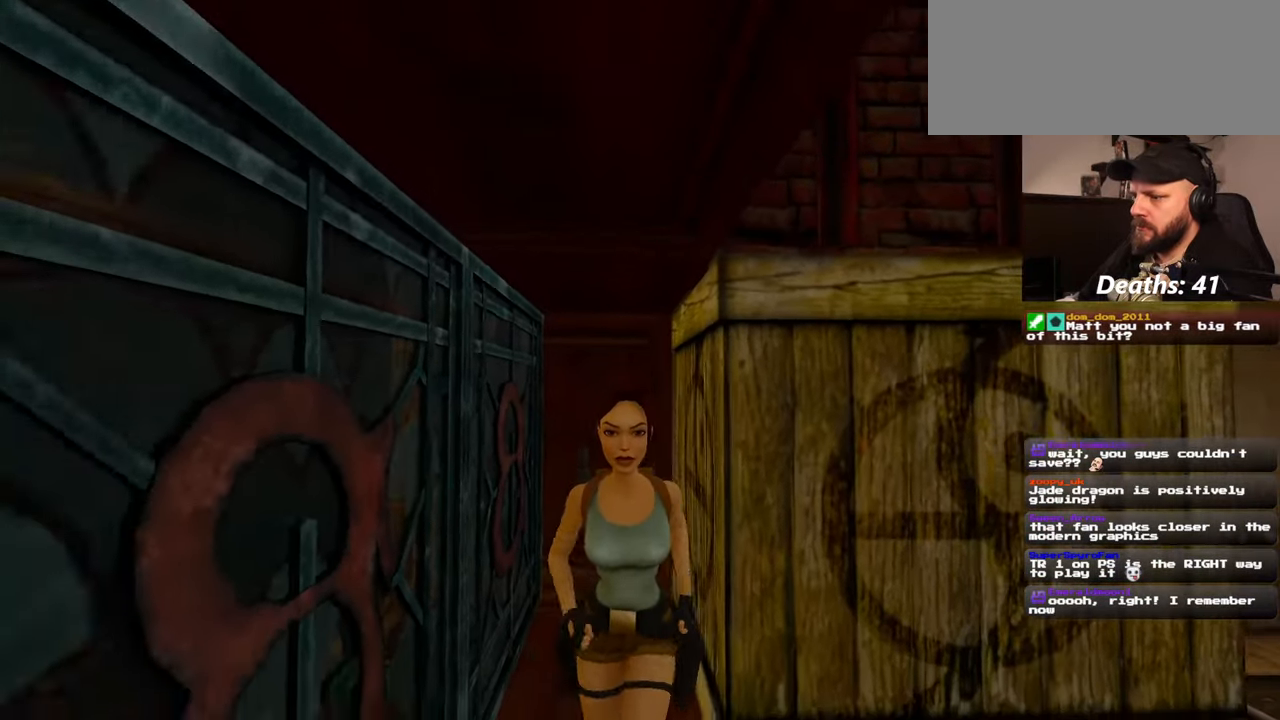
{"dt_ms": 500, "buttons": [], "left_stick": "down", "right_stick": "center", "events": []}
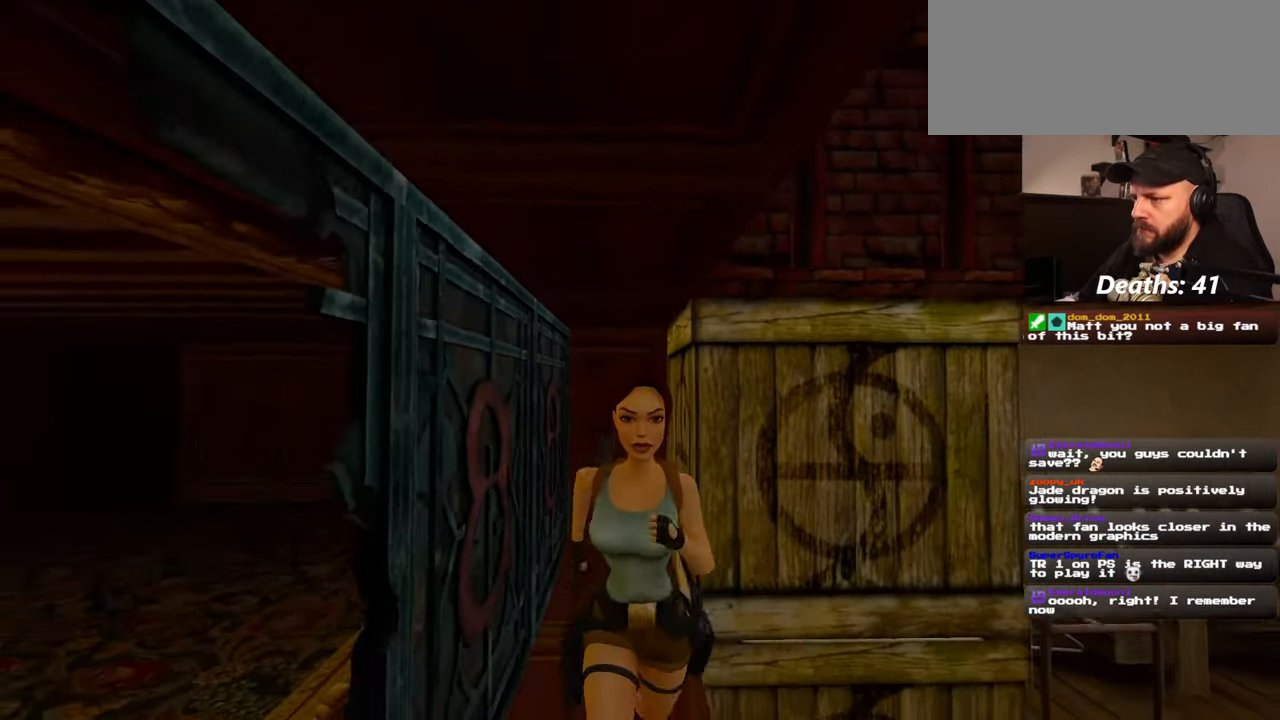
{"dt_ms": 500, "buttons": [], "left_stick": "up", "right_stick": "center", "events": [[384, "left_stick", "center"], [434, "left_stick", "up"]]}
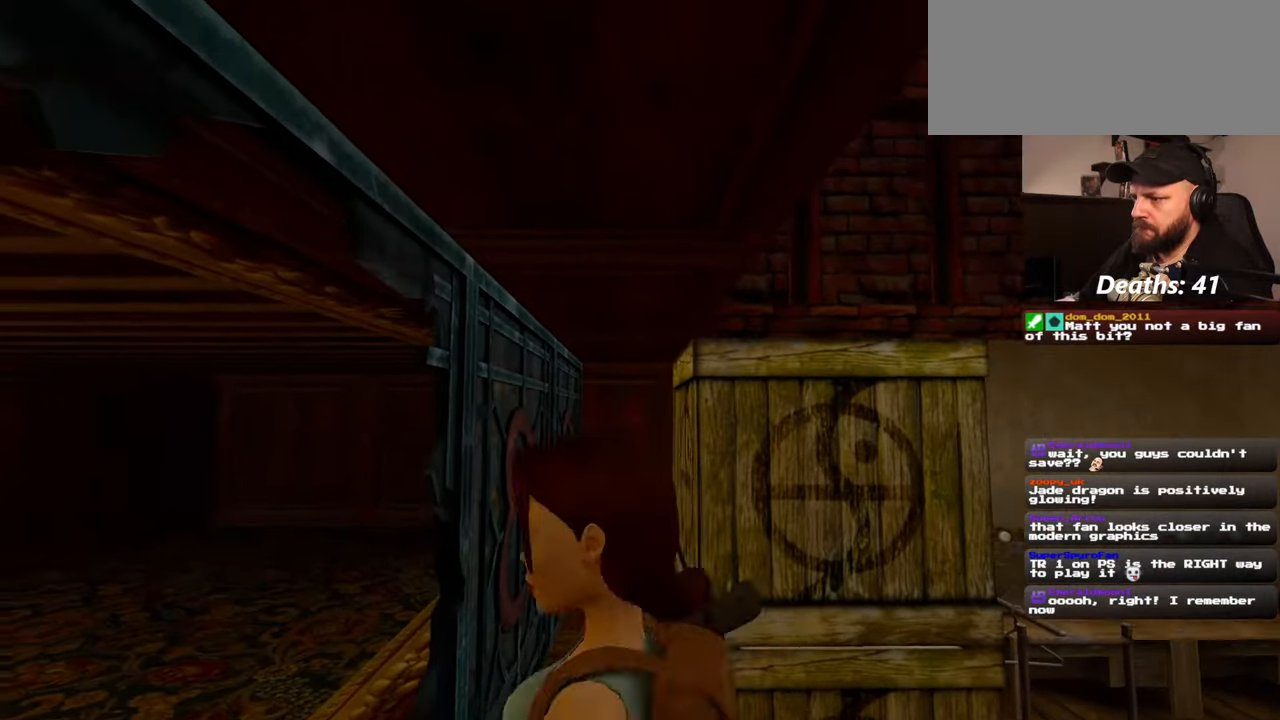
{"dt_ms": 500, "buttons": [], "left_stick": "up-right", "right_stick": "center", "events": [[284, "left_stick", "up-right"]]}
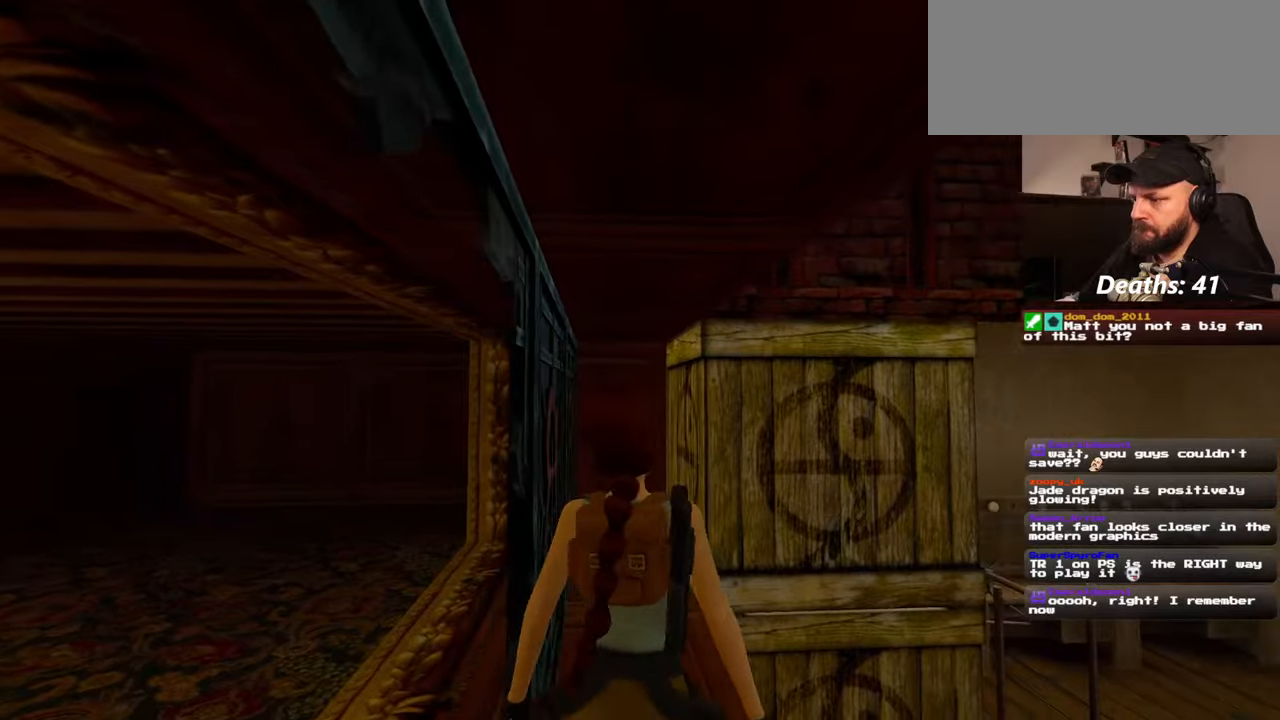
{"dt_ms": 500, "buttons": ["SQUARE"], "left_stick": "up", "right_stick": "center", "events": [[200, "SQUARE", "down"], [434, "left_stick", "up"]]}
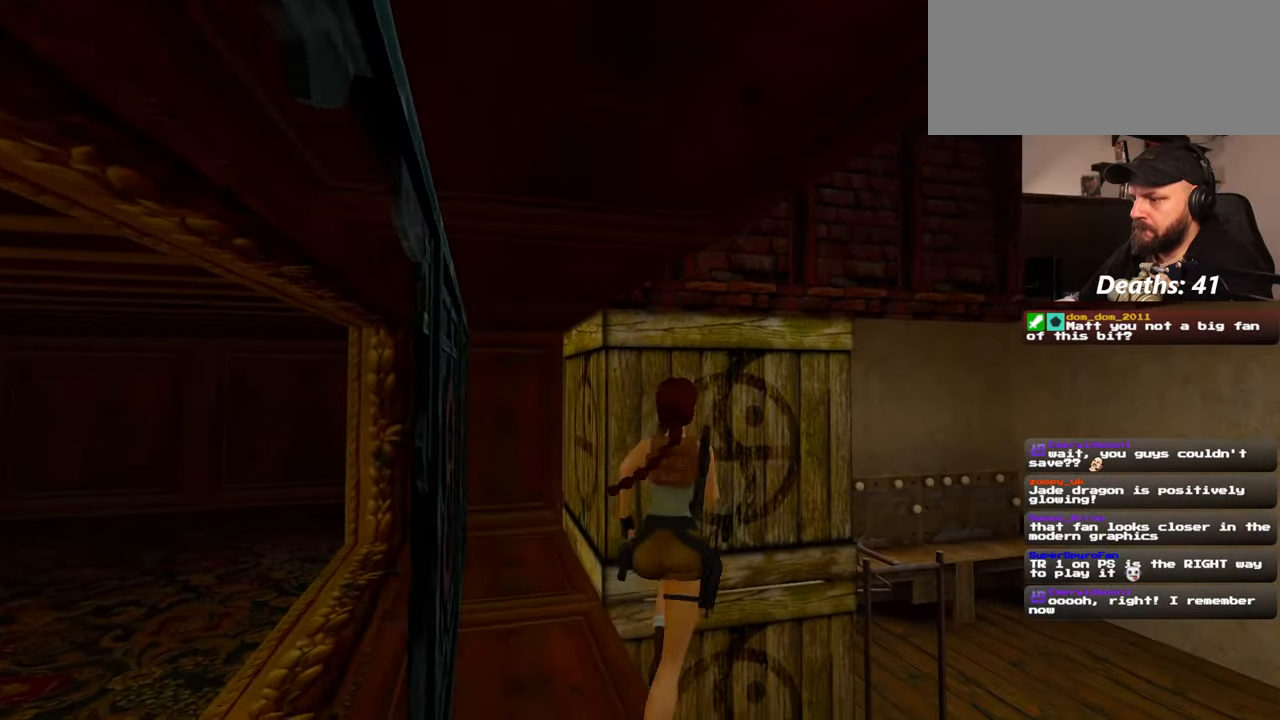
{"dt_ms": 500, "buttons": [], "left_stick": "up-right", "right_stick": "center", "events": [[134, "left_stick", "up-right"], [467, "SQUARE", "up"]]}